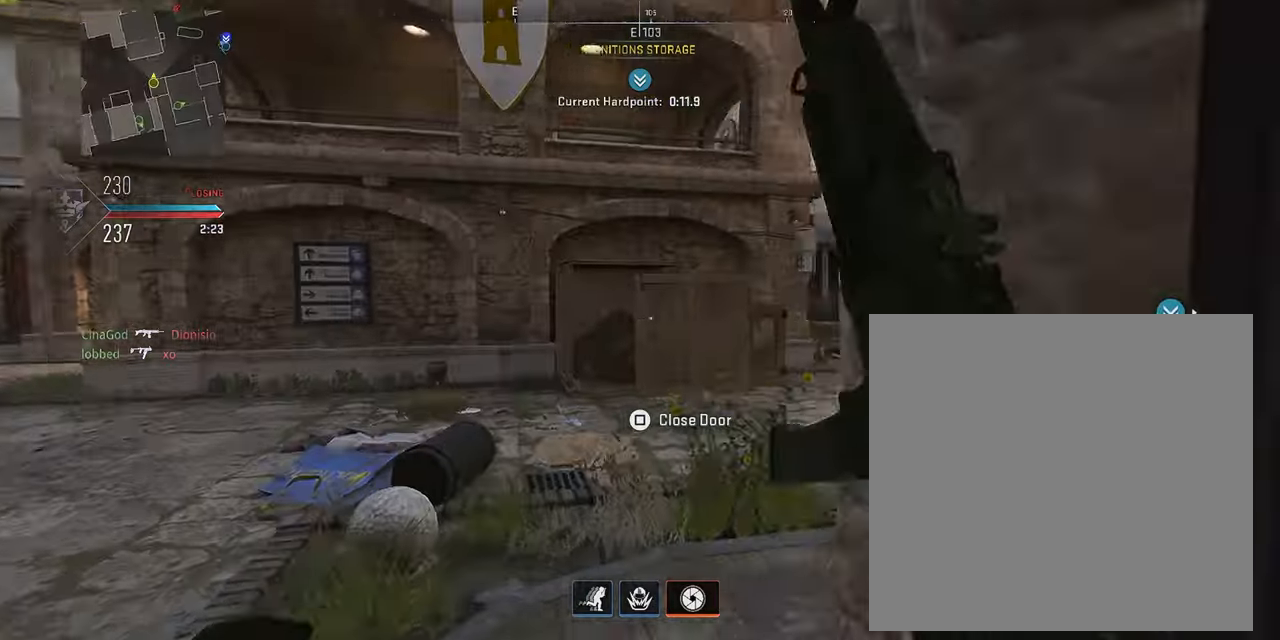
Gameplay with a controller (PlayStation layout); each line is a JSON object with the inputs held at the frame after it. "events" lists button and stick changes between this image and that frame as [ms after this image, input, new state], when the widget could be followed in between.
{"buttons": ["L3"], "left_stick": "up", "right_stick": "left", "events": [[17, "left_stick", "up"], [184, "right_stick", "center"], [334, "right_stick", "left"], [400, "right_stick", "center"], [450, "right_stick", "left"]]}
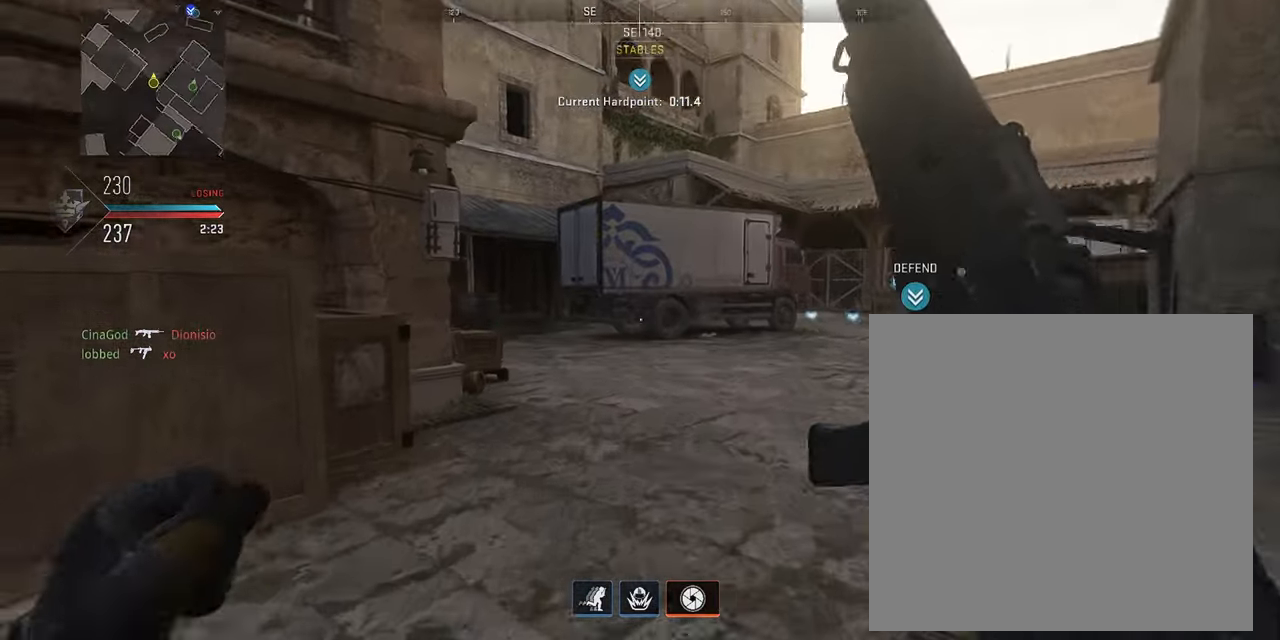
{"buttons": [], "left_stick": "up-right", "right_stick": "left", "events": [[84, "right_stick", "center"], [234, "right_stick", "left"], [250, "L3", "up"], [267, "CROSS", "down"], [367, "CROSS", "up"], [367, "left_stick", "up-right"], [367, "right_stick", "center"], [484, "right_stick", "left"]]}
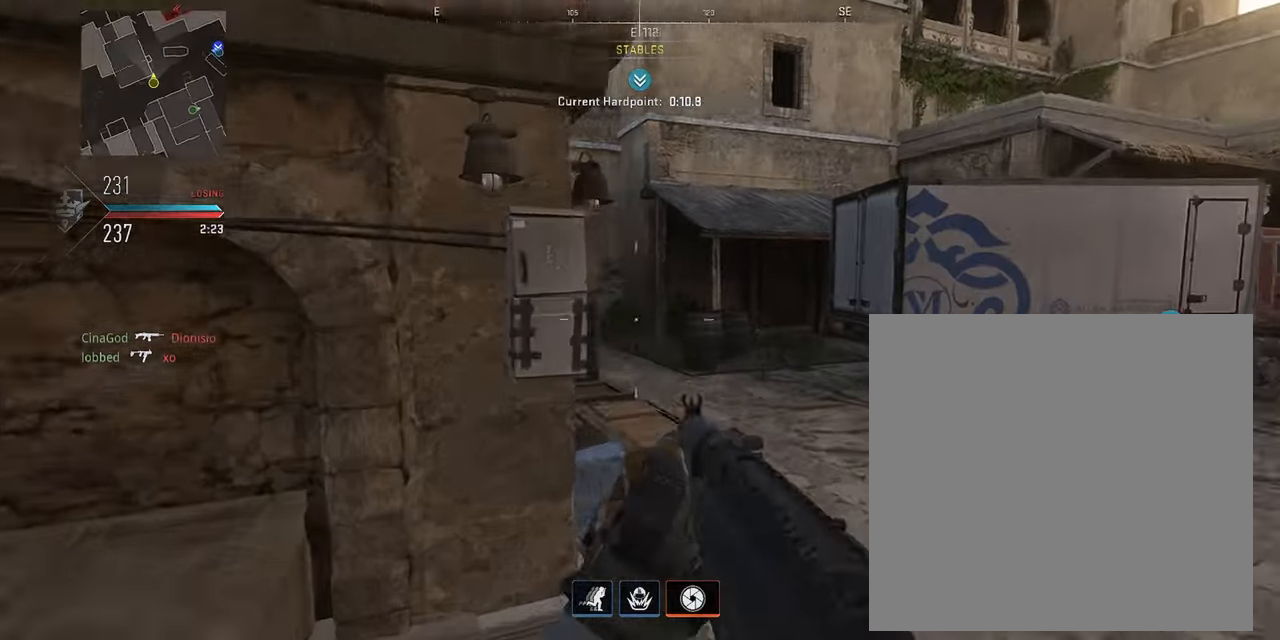
{"buttons": ["L1"], "left_stick": "up-right", "right_stick": "left", "events": [[17, "L1", "down"], [267, "right_stick", "up-left"], [434, "right_stick", "left"]]}
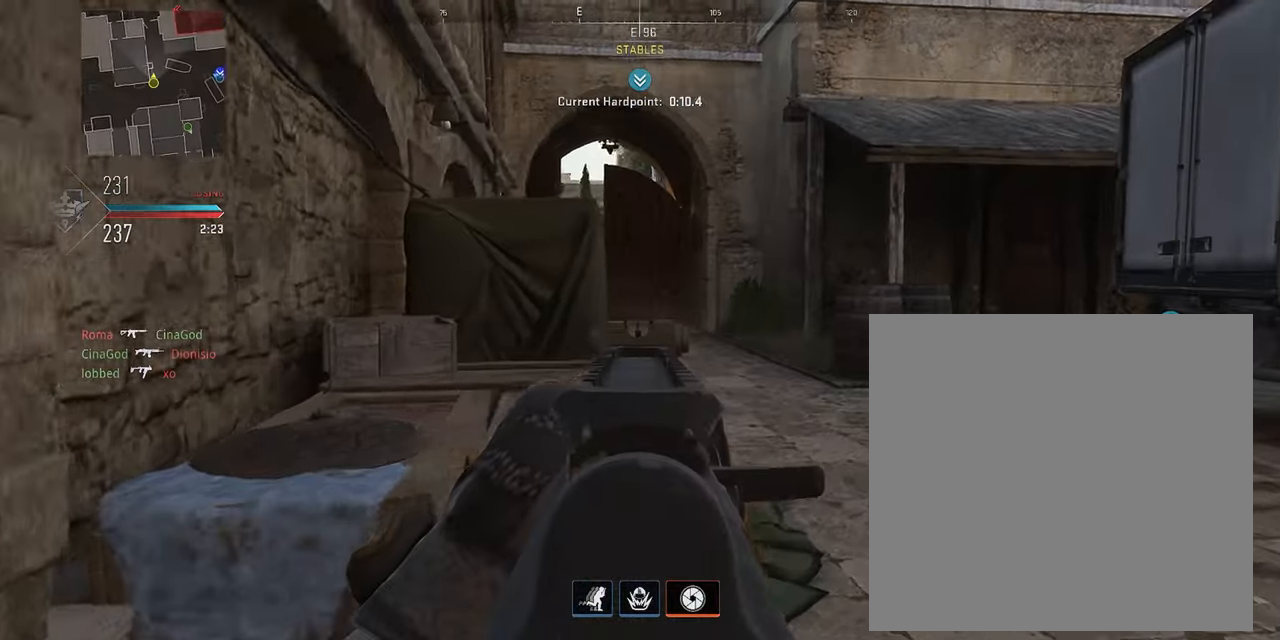
{"buttons": ["L1"], "left_stick": "left", "right_stick": "center", "events": [[217, "left_stick", "up"], [317, "R3", "down"], [317, "left_stick", "up-left"], [334, "right_stick", "center"], [450, "R3", "up"], [484, "left_stick", "left"]]}
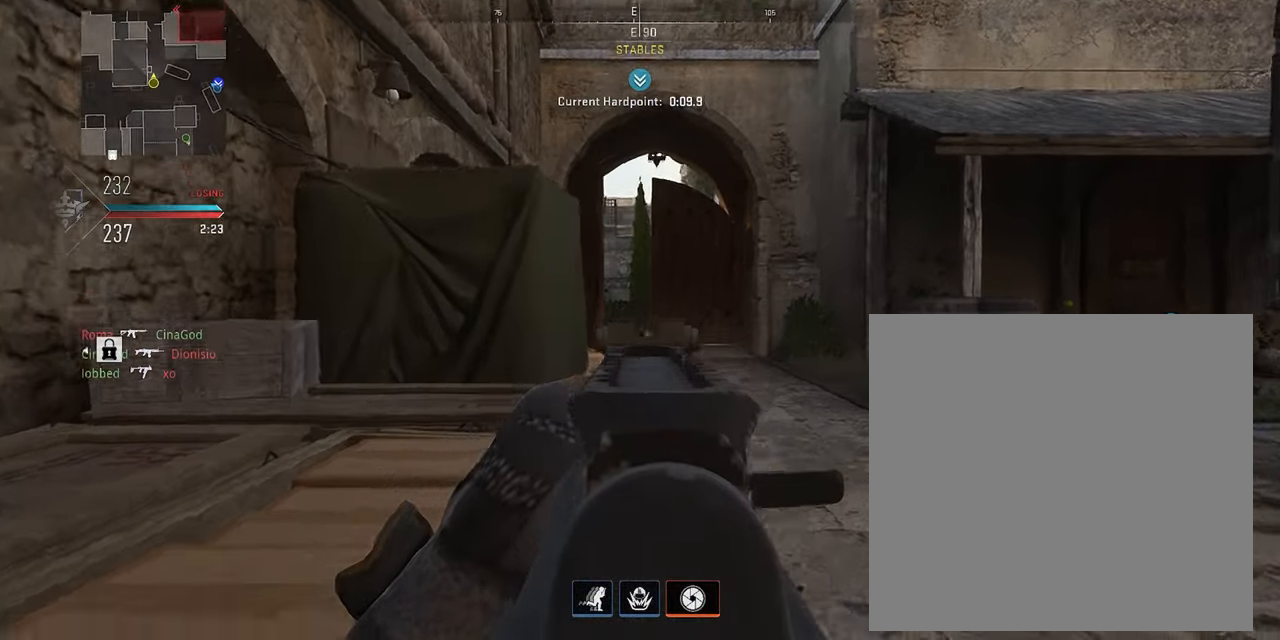
{"buttons": ["L1"], "left_stick": "right", "right_stick": "center", "events": [[134, "left_stick", "right"]]}
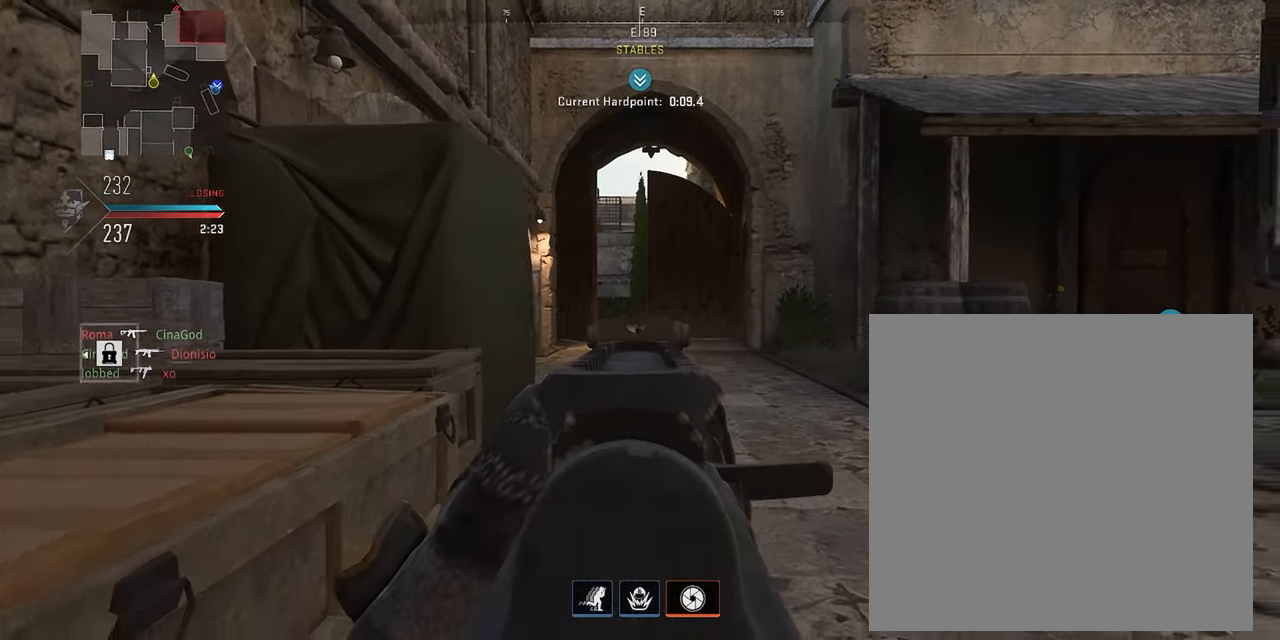
{"buttons": [], "left_stick": "up-left", "right_stick": "left", "events": [[50, "left_stick", "up-left"], [167, "left_stick", "down-left"], [234, "L1", "up"], [234, "right_stick", "left"], [500, "left_stick", "up-left"]]}
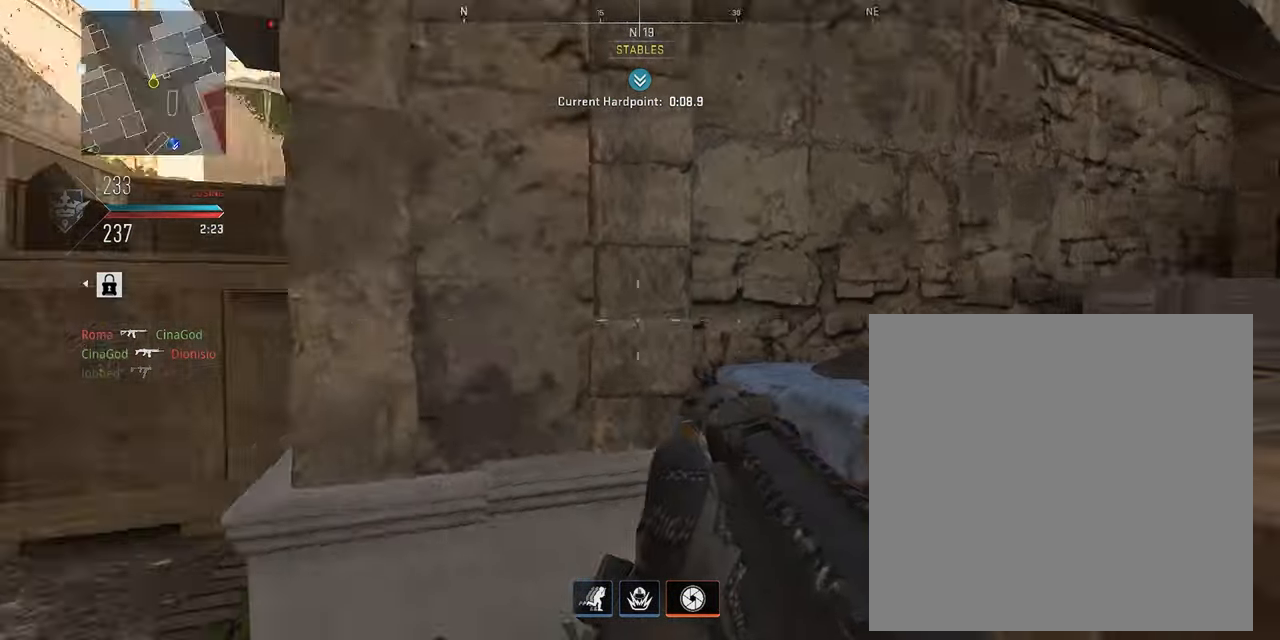
{"buttons": ["L1"], "left_stick": "up-left", "right_stick": "right", "events": [[84, "L3", "down"], [117, "left_stick", "up"], [167, "L3", "up"], [167, "right_stick", "center"], [217, "L3", "down"], [334, "right_stick", "right"], [400, "L3", "up"], [450, "left_stick", "up-left"], [467, "L1", "down"]]}
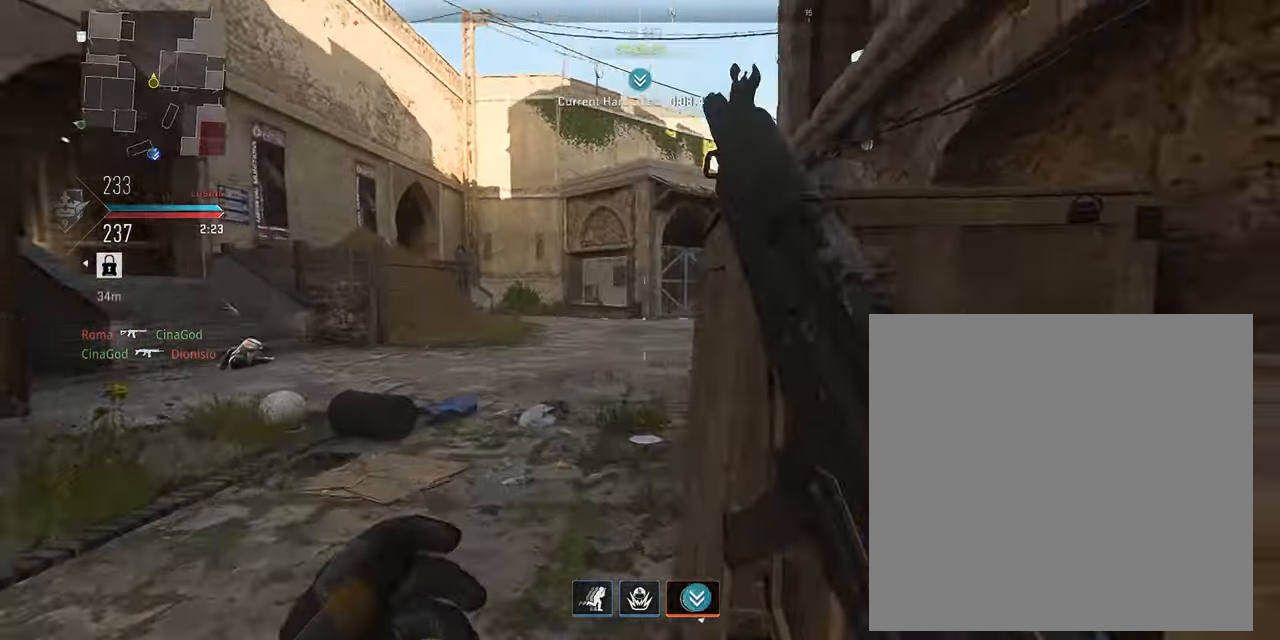
{"buttons": ["L1"], "left_stick": "up", "right_stick": "right", "events": [[17, "right_stick", "center"], [167, "left_stick", "up"], [250, "right_stick", "right"]]}
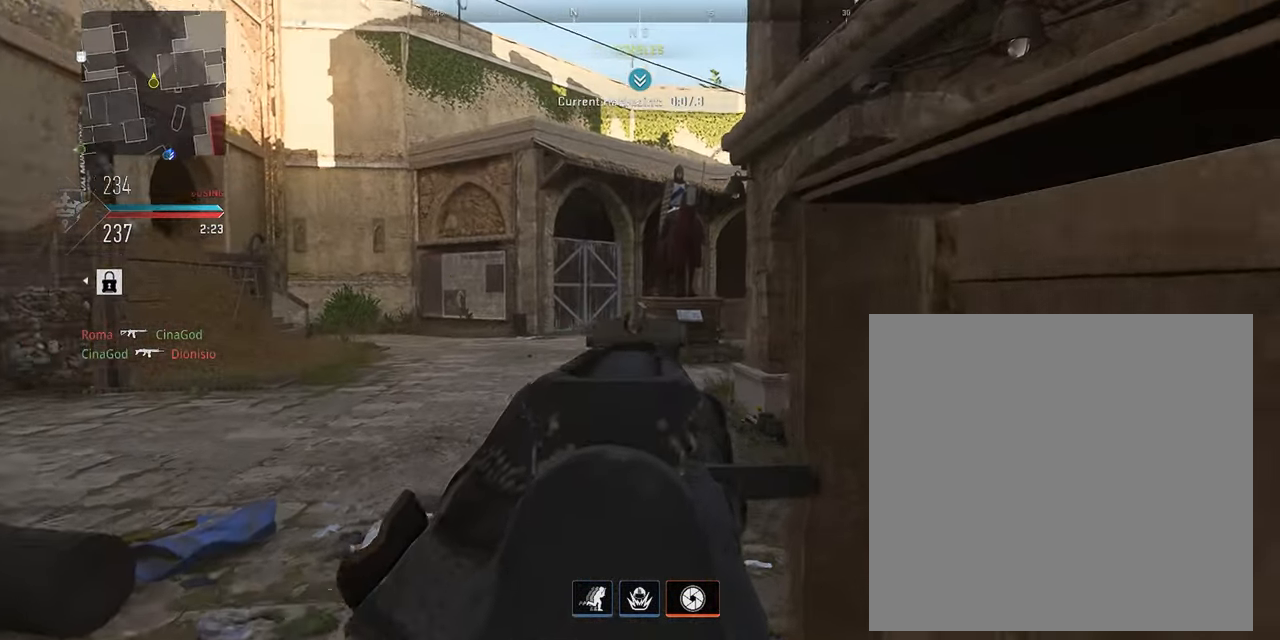
{"buttons": ["L1"], "left_stick": "up-right", "right_stick": "center", "events": [[50, "right_stick", "center"], [466, "left_stick", "up-right"]]}
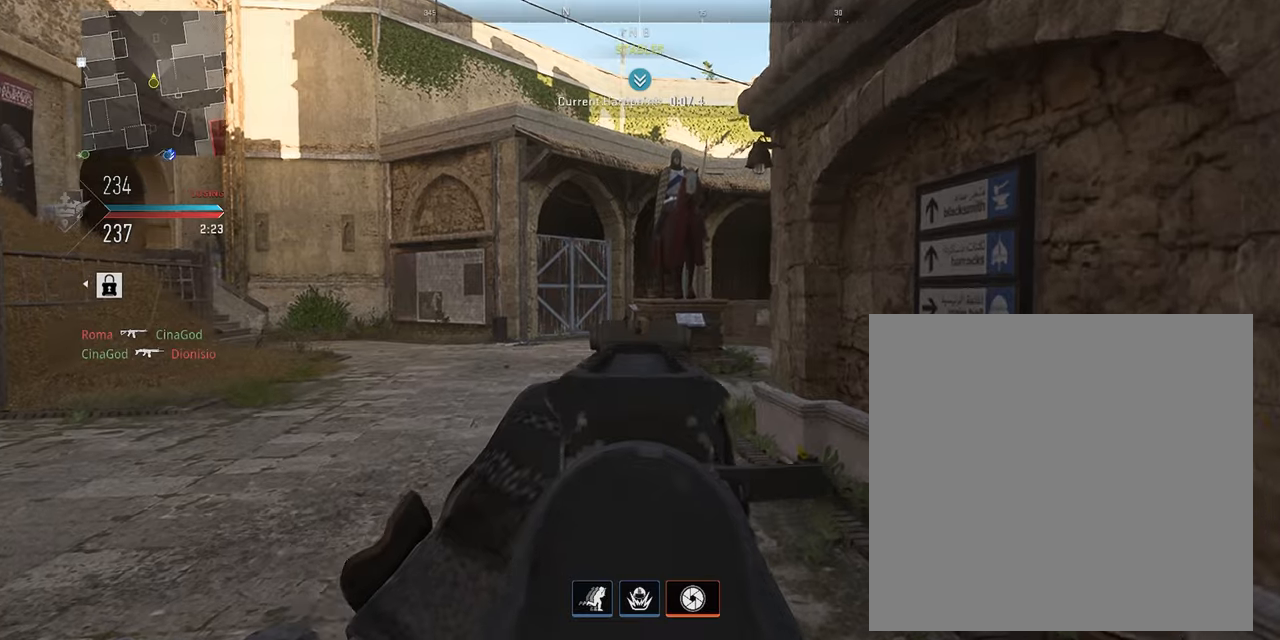
{"buttons": ["L1"], "left_stick": "right", "right_stick": "center", "events": [[250, "left_stick", "right"], [333, "right_stick", "left"], [450, "right_stick", "center"]]}
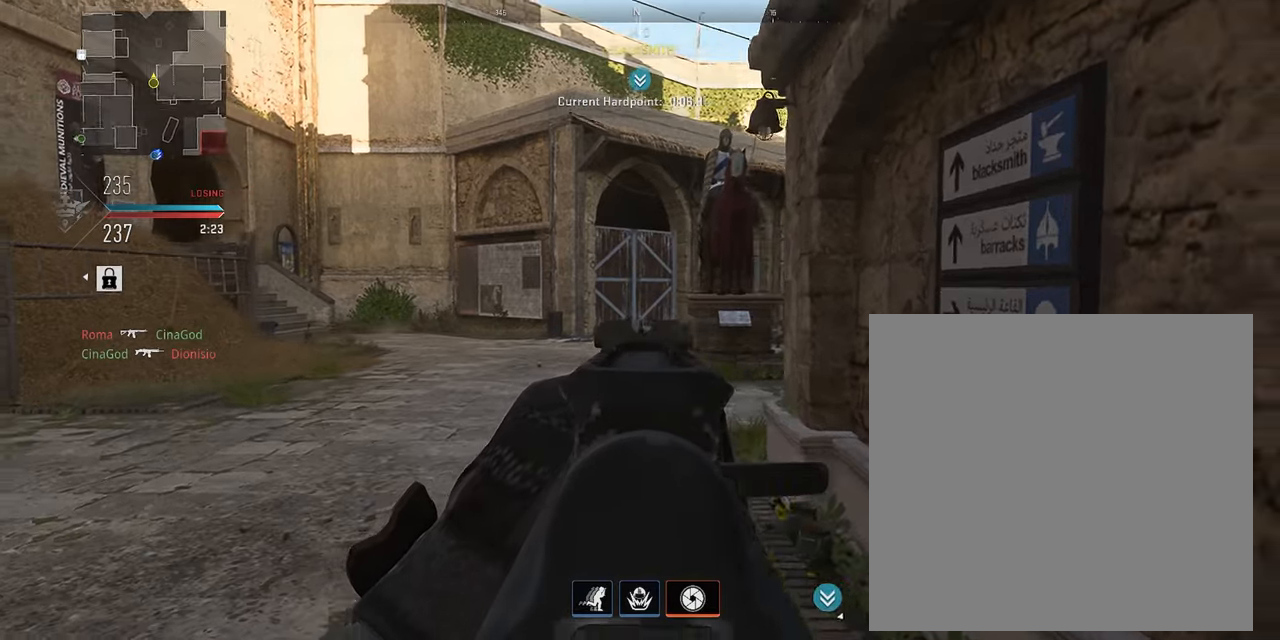
{"buttons": ["L1"], "left_stick": "down-right", "right_stick": "center", "events": [[133, "left_stick", "down-right"]]}
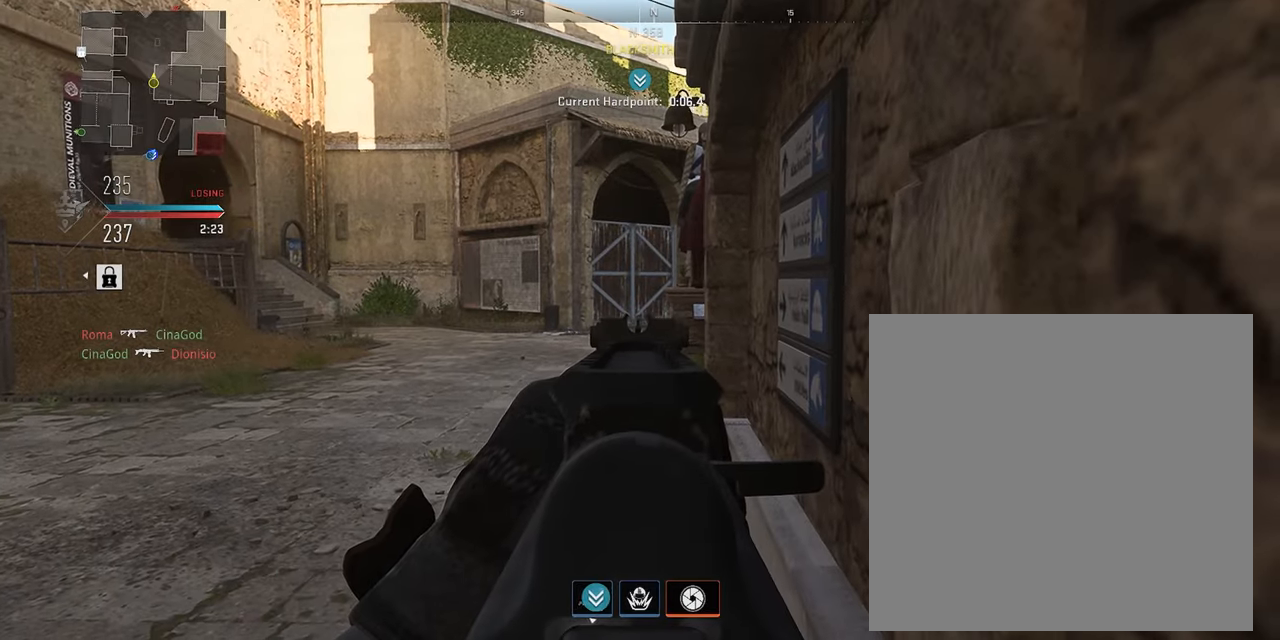
{"buttons": ["L1"], "left_stick": "down-right", "right_stick": "center", "events": []}
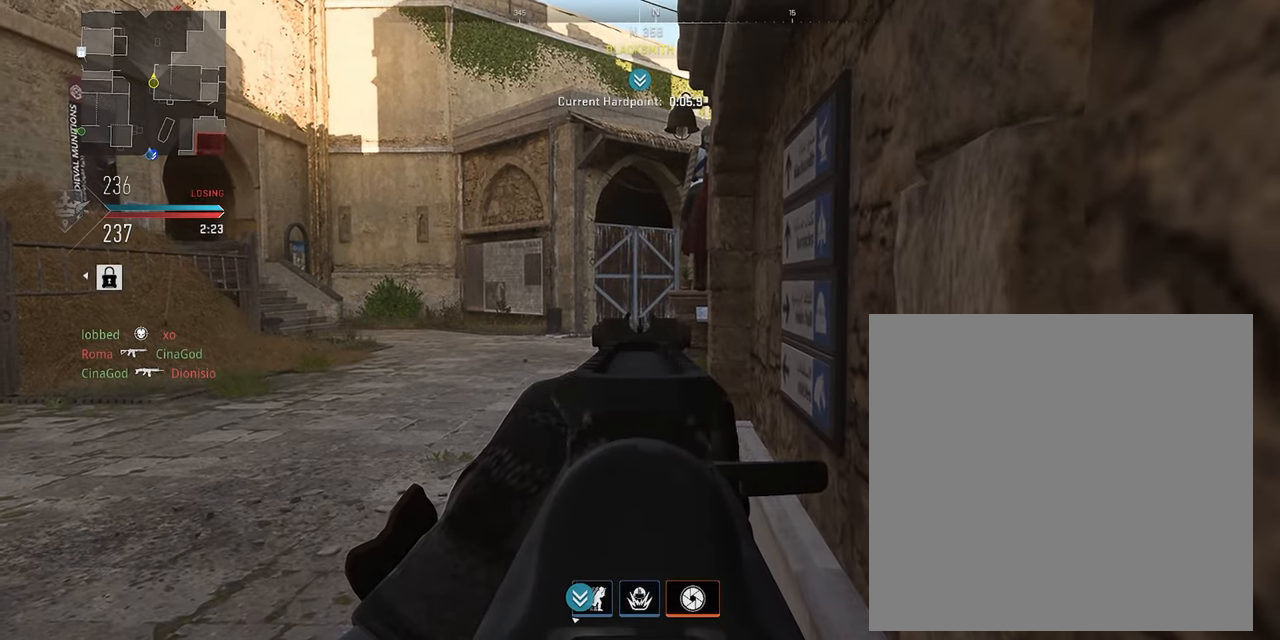
{"buttons": ["L1"], "left_stick": "down-right", "right_stick": "center", "events": []}
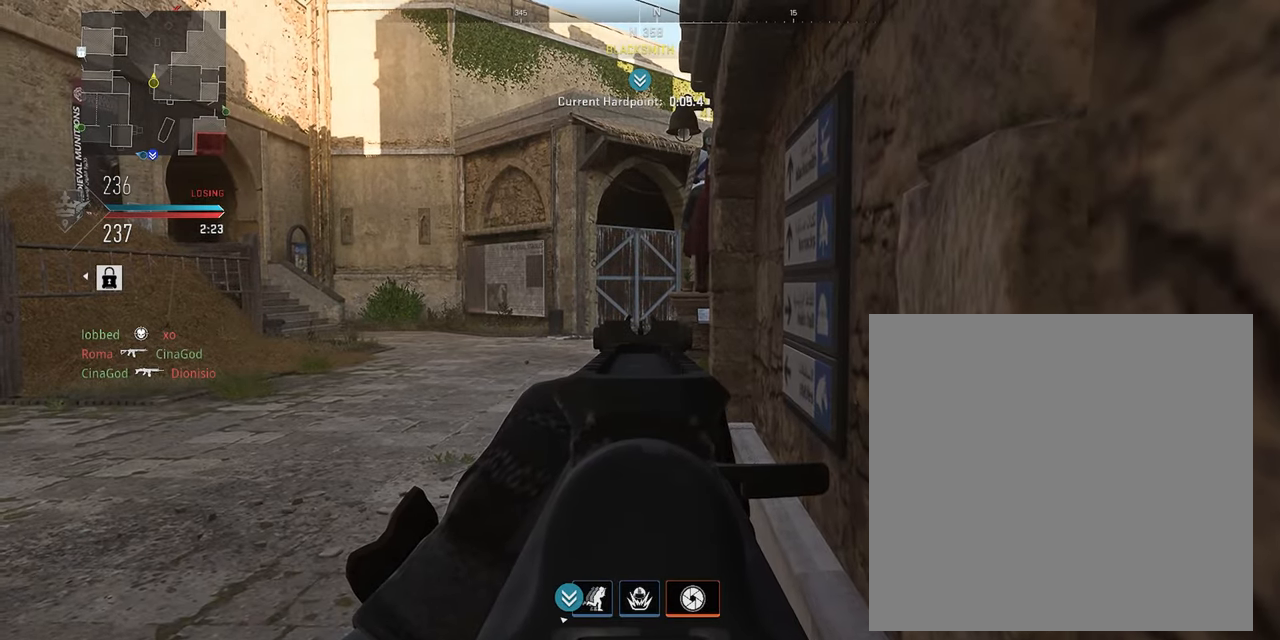
{"buttons": ["L1"], "left_stick": "left", "right_stick": "right", "events": [[233, "left_stick", "down-left"], [300, "left_stick", "left"], [316, "right_stick", "right"], [433, "right_stick", "center"], [500, "right_stick", "right"]]}
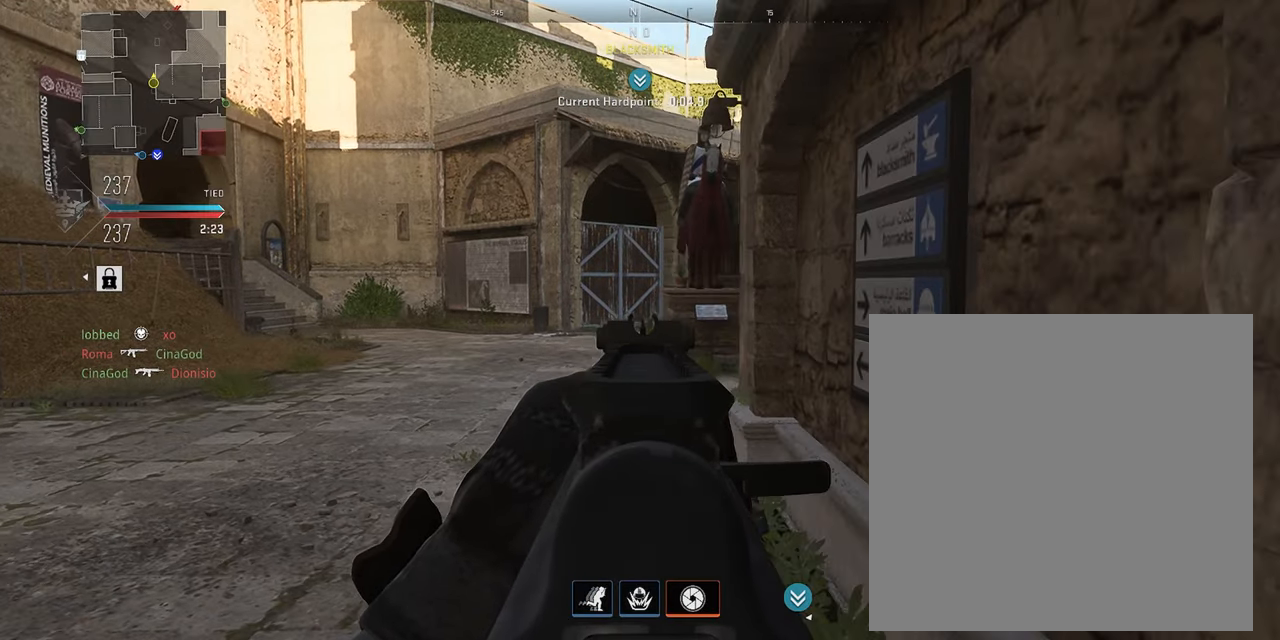
{"buttons": ["L3"], "left_stick": "up-left", "right_stick": "left", "events": [[100, "right_stick", "center"], [150, "L1", "up"], [200, "left_stick", "up-left"], [200, "right_stick", "left"], [250, "L3", "down"], [366, "L3", "up"], [416, "L3", "down"]]}
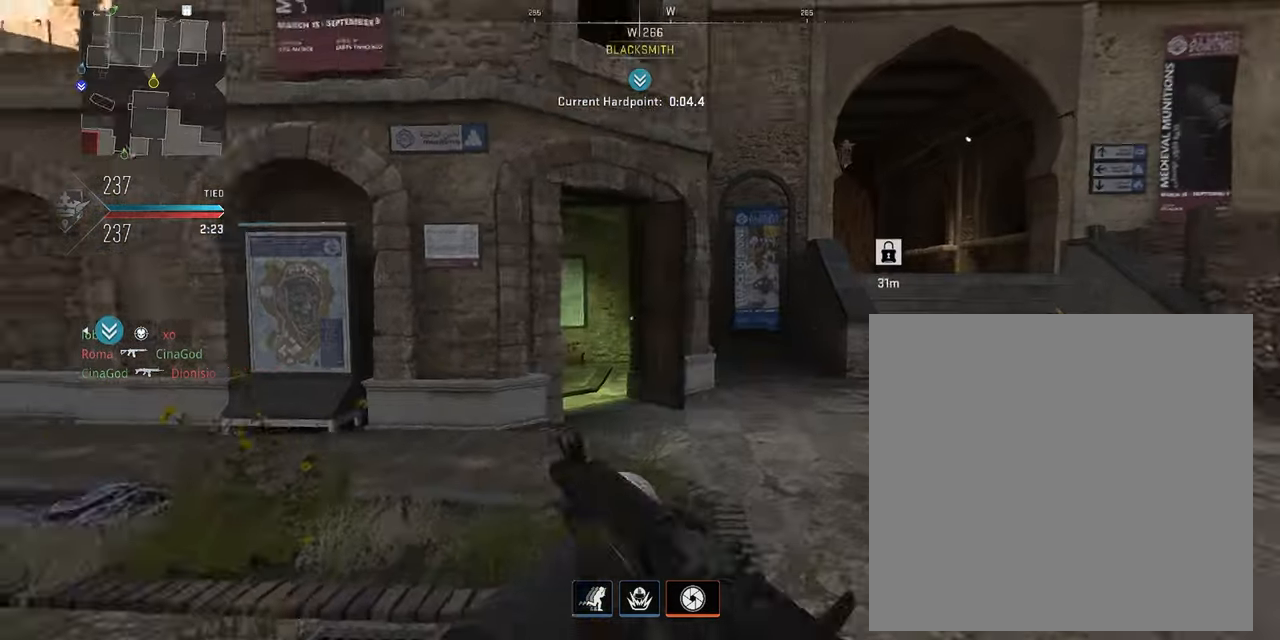
{"buttons": ["L3"], "left_stick": "up-left", "right_stick": "left", "events": [[16, "right_stick", "center"], [150, "right_stick", "right"], [316, "right_stick", "left"]]}
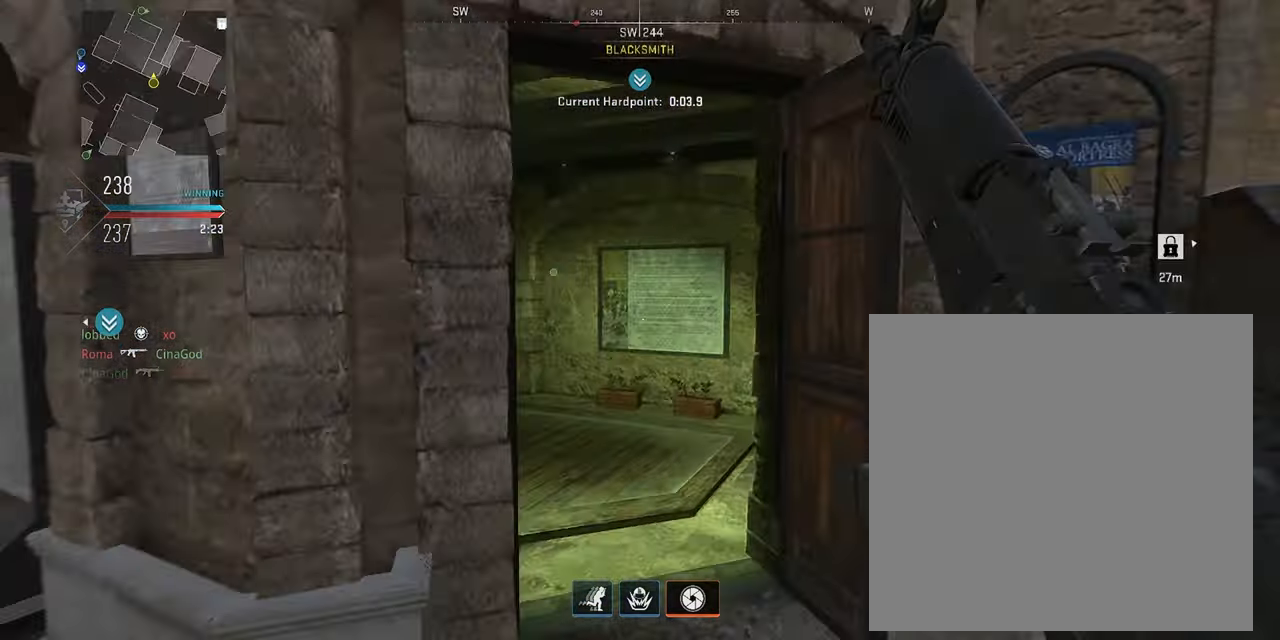
{"buttons": [], "left_stick": "up", "right_stick": "center", "events": [[16, "left_stick", "up"], [33, "right_stick", "center"], [150, "right_stick", "left"], [316, "right_stick", "center"], [433, "L3", "up"]]}
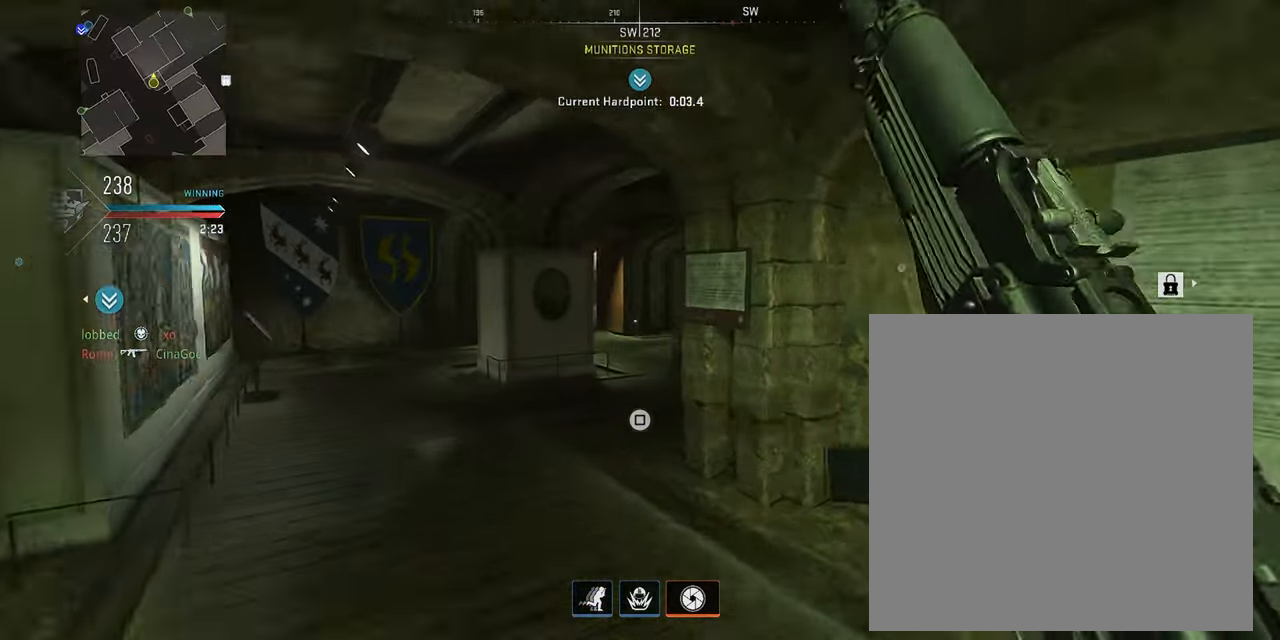
{"buttons": [], "left_stick": "up-left", "right_stick": "center", "events": [[16, "L3", "down"], [16, "left_stick", "up-left"], [133, "L3", "up"], [183, "L3", "down"], [283, "right_stick", "right"], [433, "right_stick", "center"], [466, "L3", "up"]]}
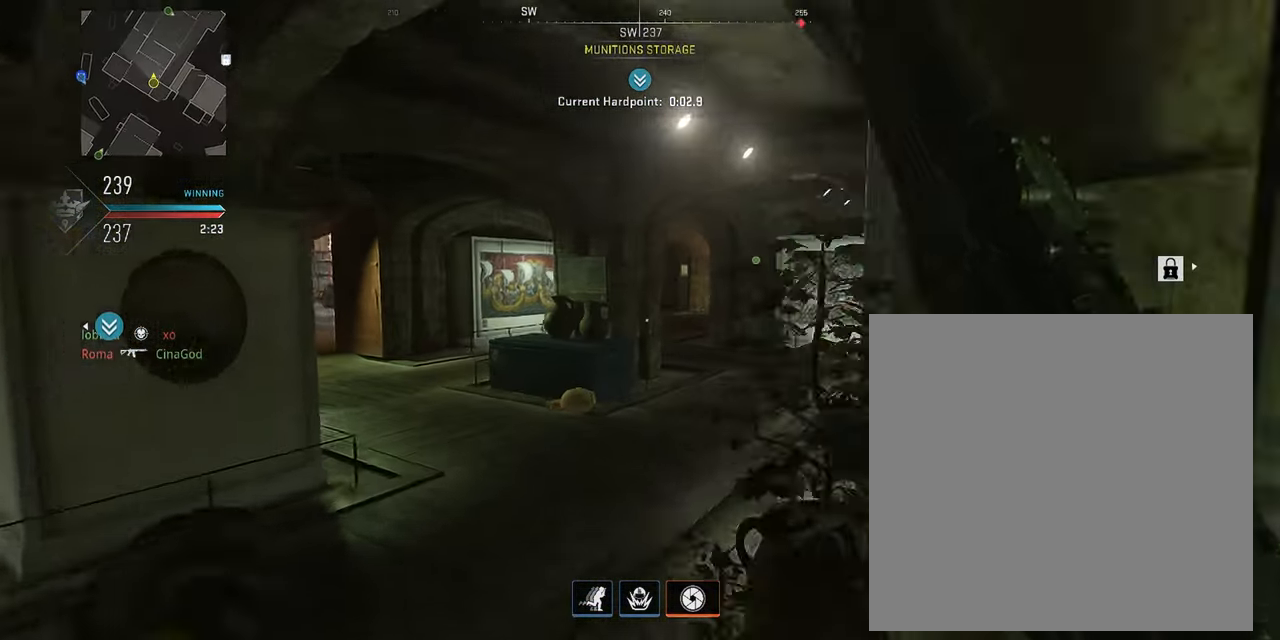
{"buttons": [], "left_stick": "up", "right_stick": "center", "events": [[50, "L3", "down"], [116, "right_stick", "right"], [166, "L3", "up"], [233, "L3", "down"], [266, "left_stick", "up"], [300, "L3", "up"], [316, "right_stick", "center"]]}
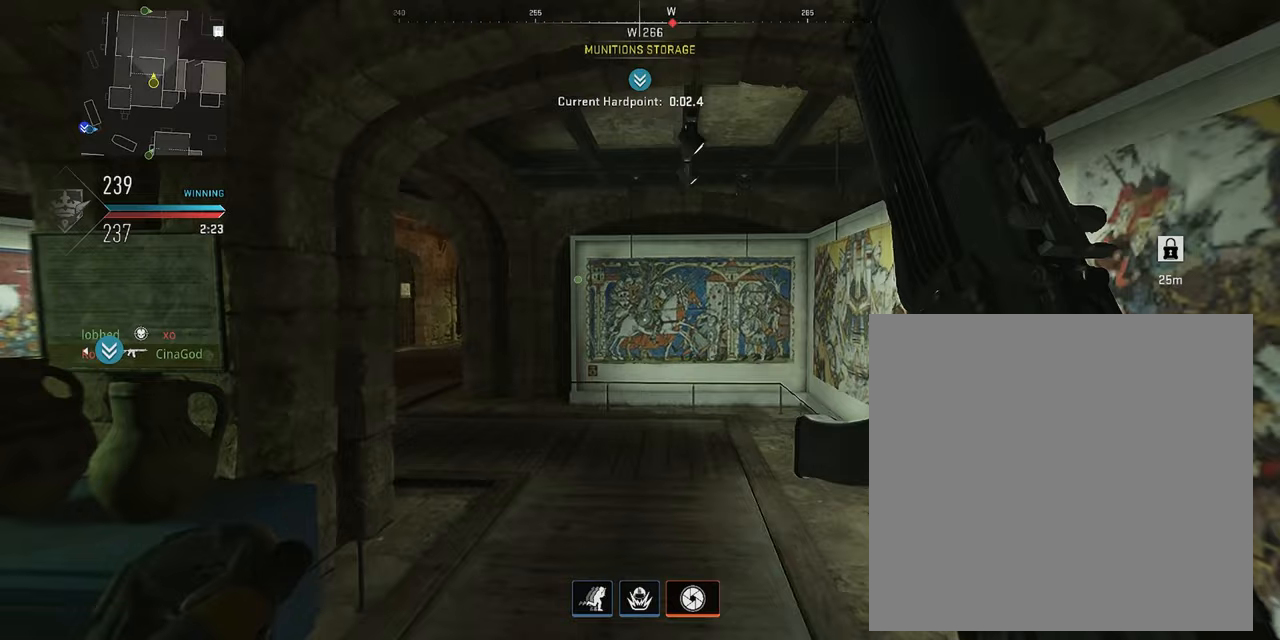
{"buttons": ["L3"], "left_stick": "up-left", "right_stick": "center", "events": [[33, "right_stick", "left"], [50, "L3", "down"], [150, "right_stick", "center"], [200, "left_stick", "up-left"], [300, "right_stick", "left"], [417, "right_stick", "center"]]}
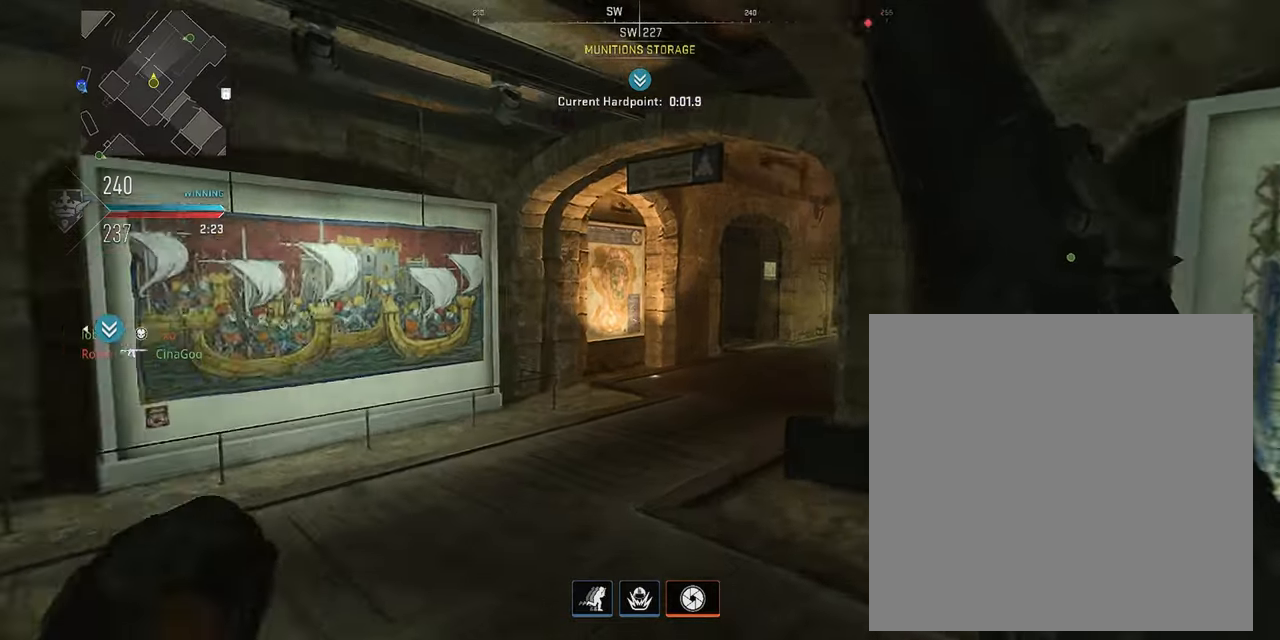
{"buttons": ["L1"], "left_stick": "left", "right_stick": "center", "events": [[100, "right_stick", "right"], [250, "L3", "up"], [317, "left_stick", "left"], [317, "right_stick", "center"], [350, "L1", "down"]]}
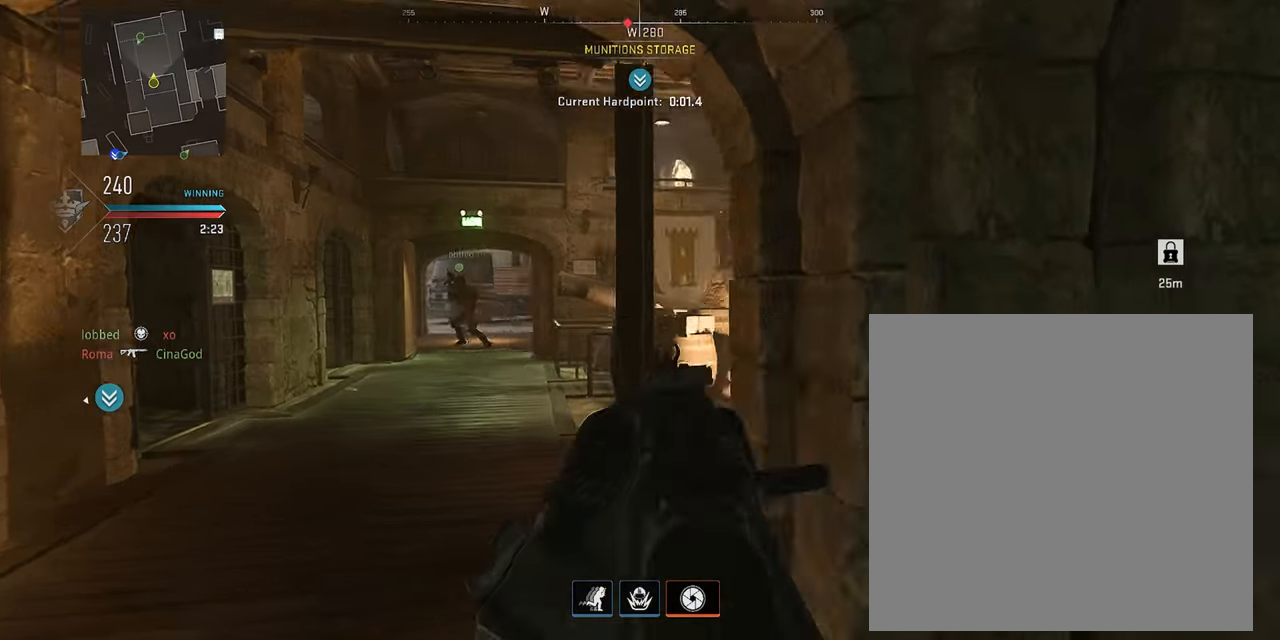
{"buttons": ["L1"], "left_stick": "down", "right_stick": "center", "events": [[200, "right_stick", "left"], [333, "right_stick", "center"], [433, "left_stick", "down"]]}
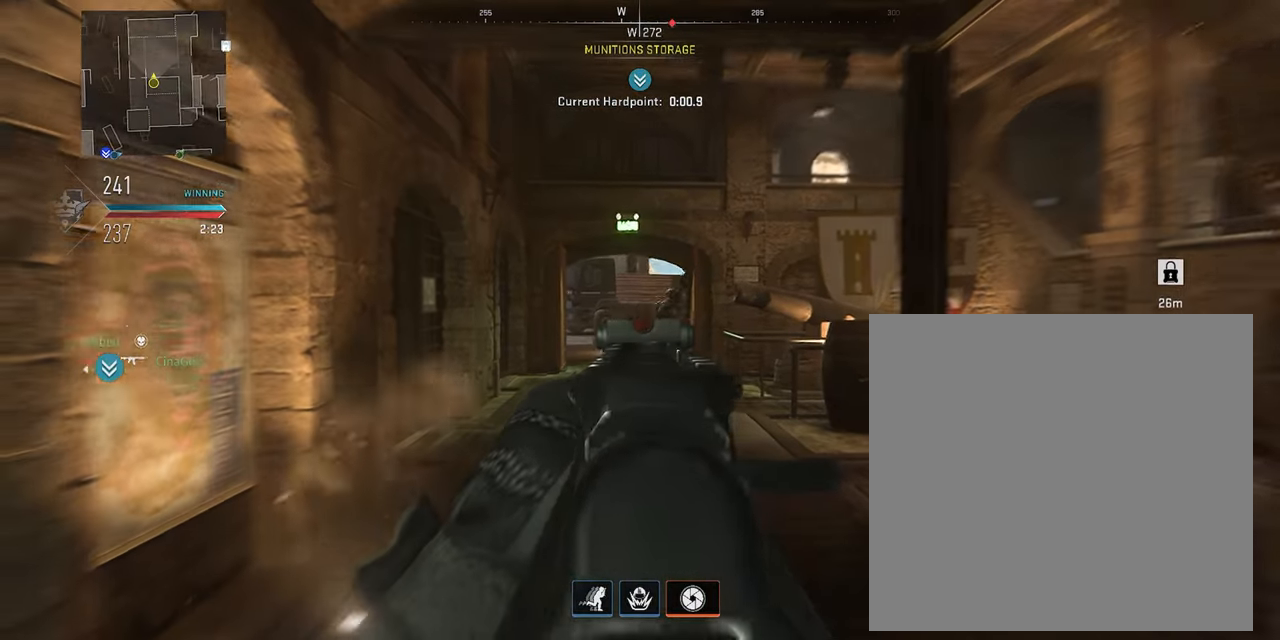
{"buttons": ["L1"], "left_stick": "up-right", "right_stick": "center", "events": [[33, "left_stick", "right"], [50, "L1", "up"], [67, "R3", "down"], [300, "left_stick", "up-right"], [350, "L1", "down"], [450, "R3", "up"]]}
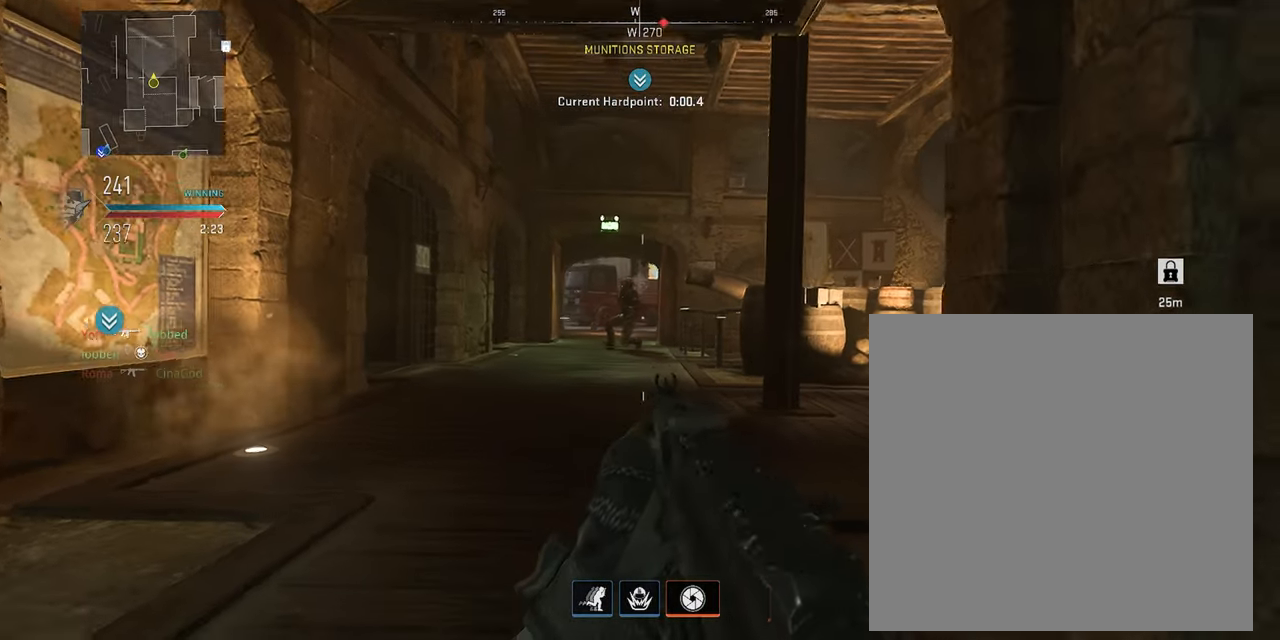
{"buttons": ["L1"], "left_stick": "up", "right_stick": "center", "events": [[200, "left_stick", "center"], [283, "left_stick", "up-right"], [433, "left_stick", "up"]]}
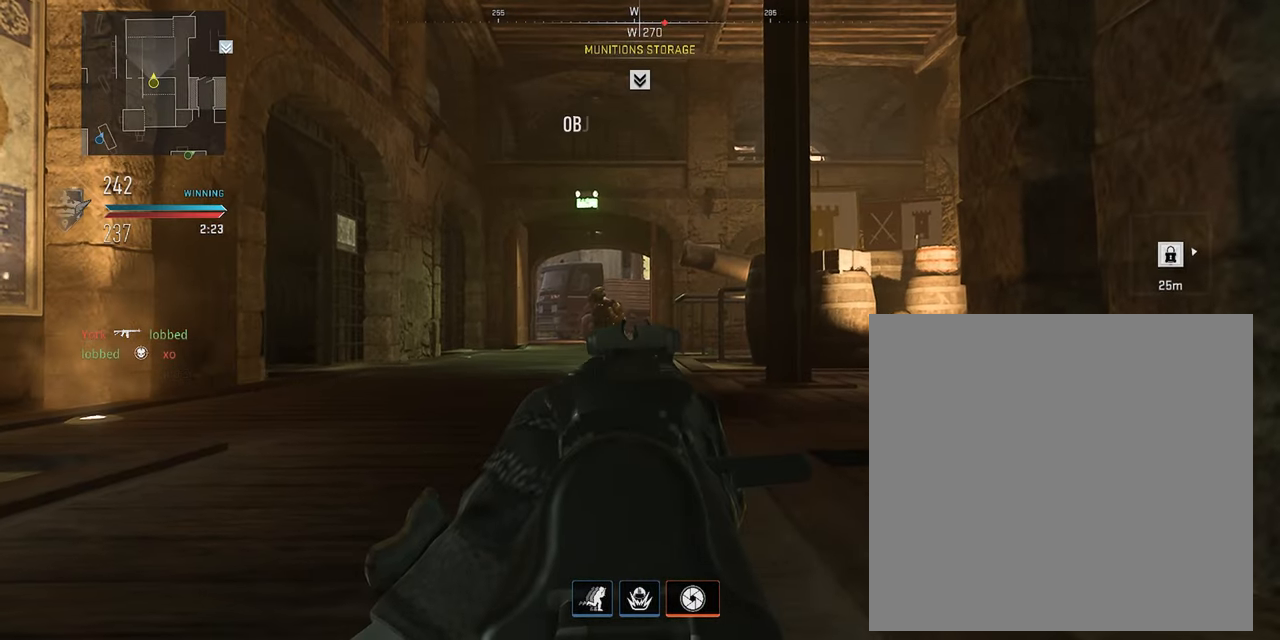
{"buttons": ["L1"], "left_stick": "up", "right_stick": "center", "events": []}
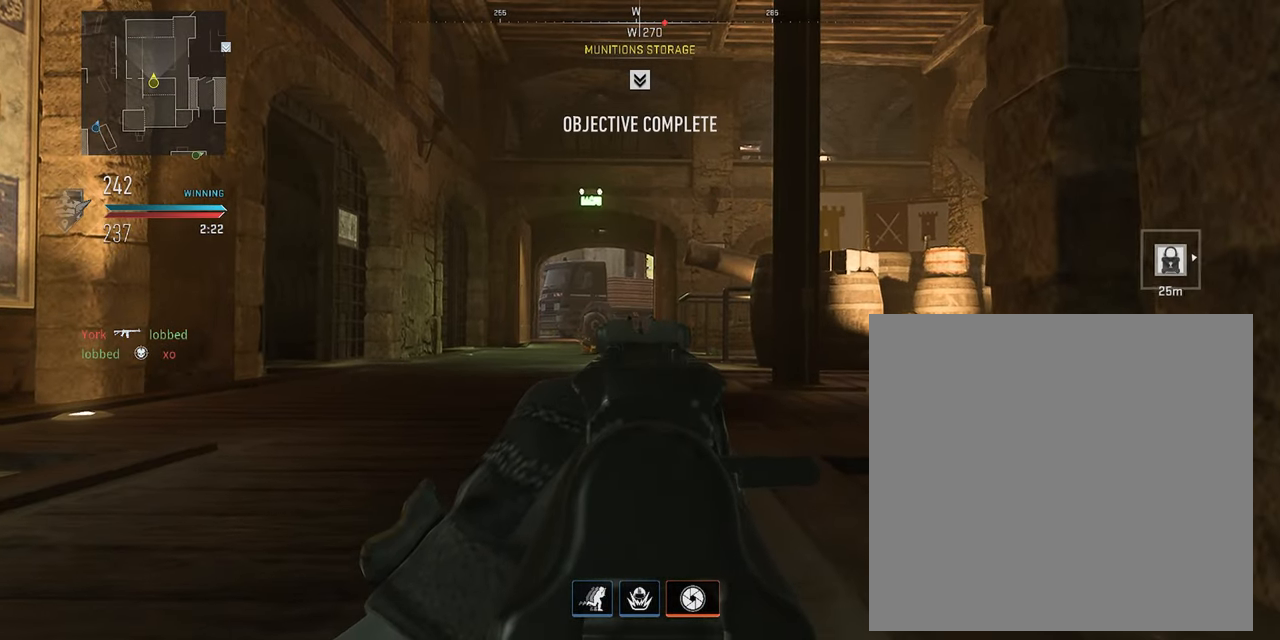
{"buttons": ["L1"], "left_stick": "up", "right_stick": "center", "events": []}
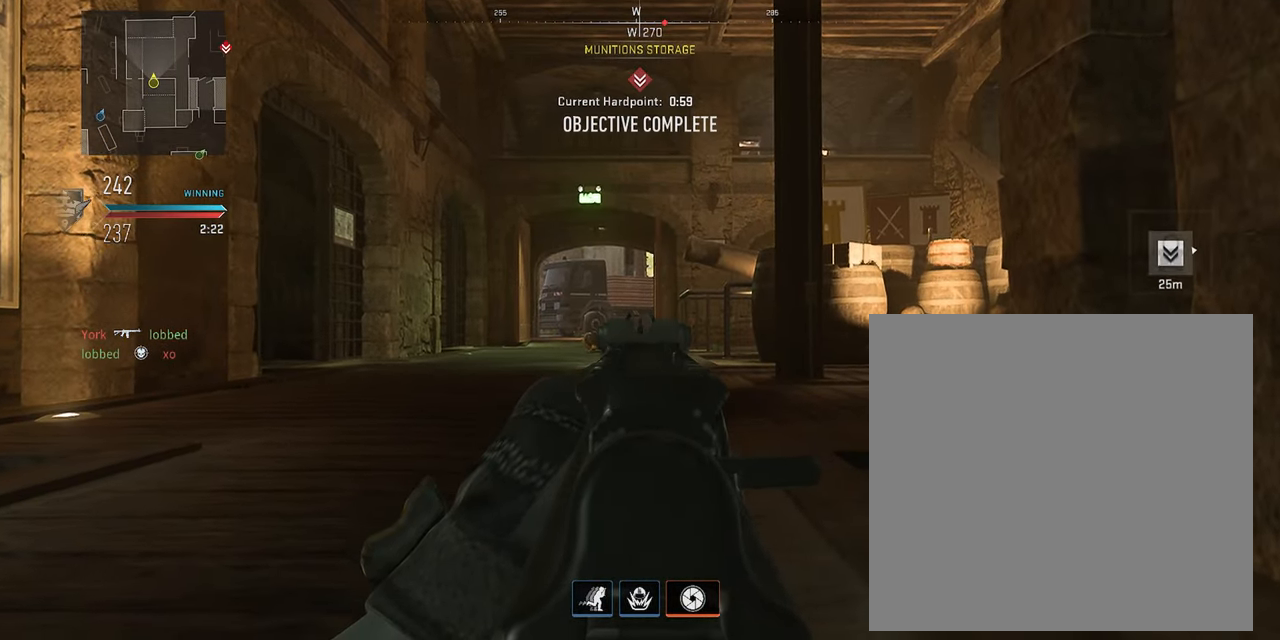
{"buttons": ["L1"], "left_stick": "up", "right_stick": "center", "events": []}
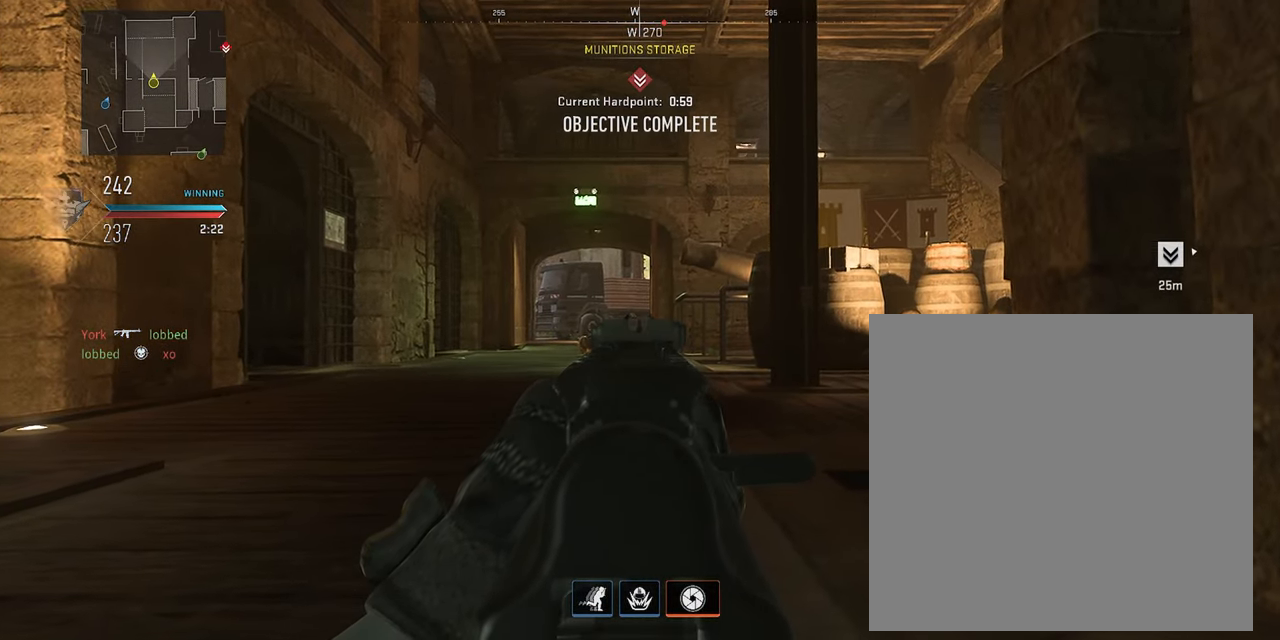
{"buttons": ["L1"], "left_stick": "up-right", "right_stick": "center", "events": [[133, "CROSS", "down"], [283, "CROSS", "up"], [450, "left_stick", "up-right"]]}
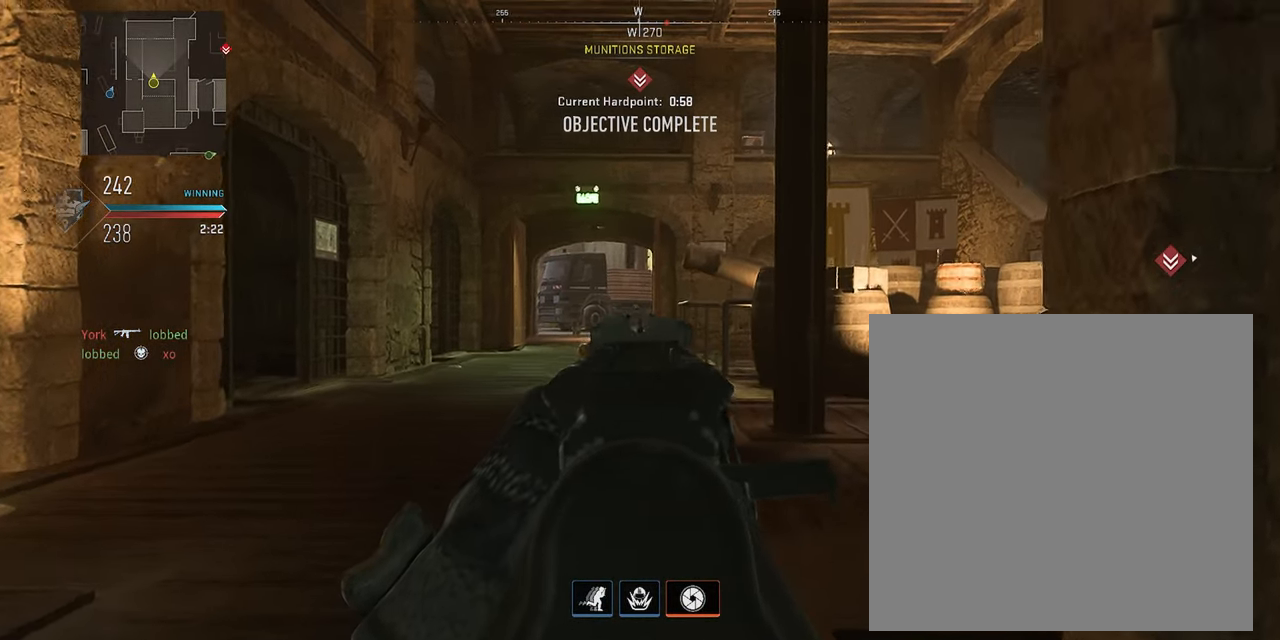
{"buttons": ["L1"], "left_stick": "up", "right_stick": "center", "events": [[200, "left_stick", "up"]]}